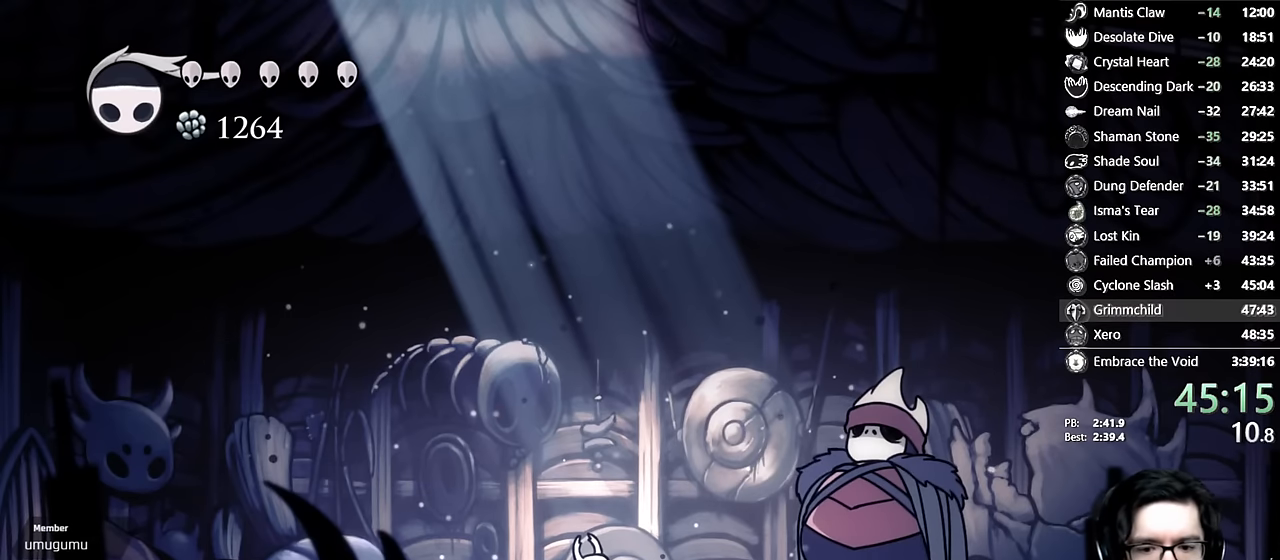
Gameplay with a controller (Xbox layout); each line is a JSON object with the inputs held at the frame after it (dt_ms = milliseconds from this image to that frame). "events" lists button and stick changes between this image and that frame as [ms after this image, input, new state], when the widget could be followed in between. Not read: L3 R3.
{"dt_ms": 500, "buttons": ["DPAD_LEFT"], "left_stick": "center", "right_stick": "center", "events": []}
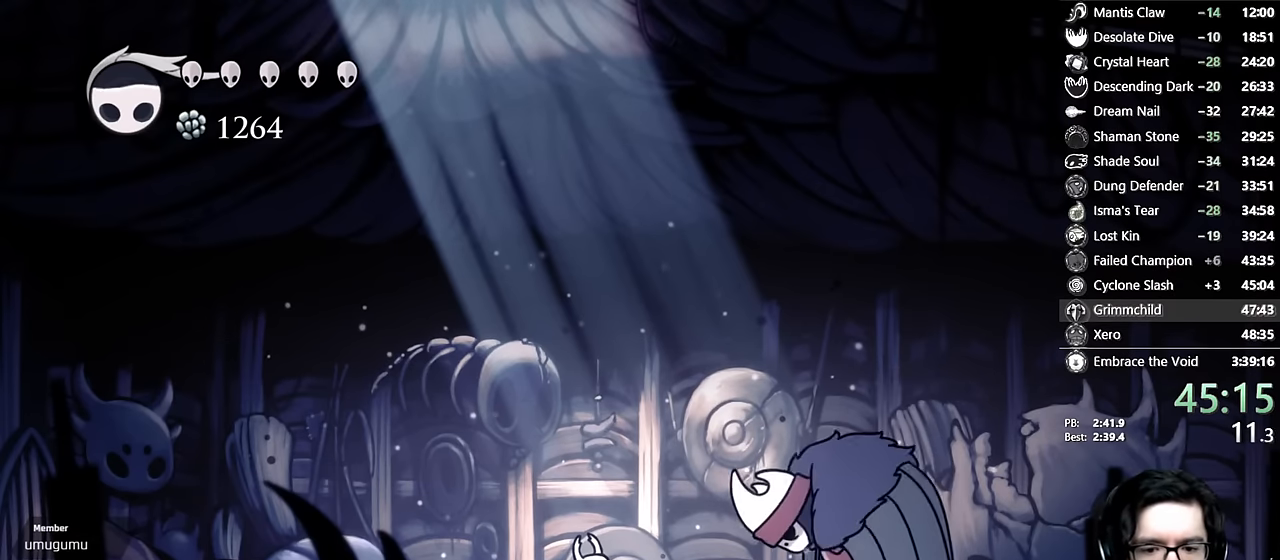
{"dt_ms": 500, "buttons": ["DPAD_LEFT"], "left_stick": "center", "right_stick": "center", "events": []}
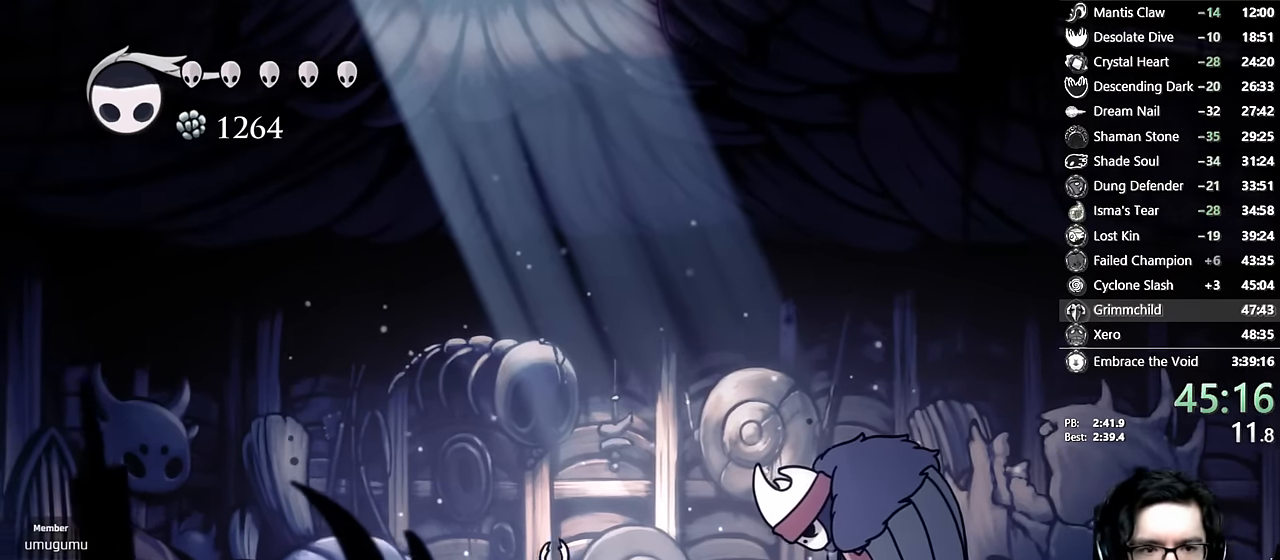
{"dt_ms": 500, "buttons": ["L2", "DPAD_LEFT"], "left_stick": "center", "right_stick": "center", "events": [[134, "L2", "down"]]}
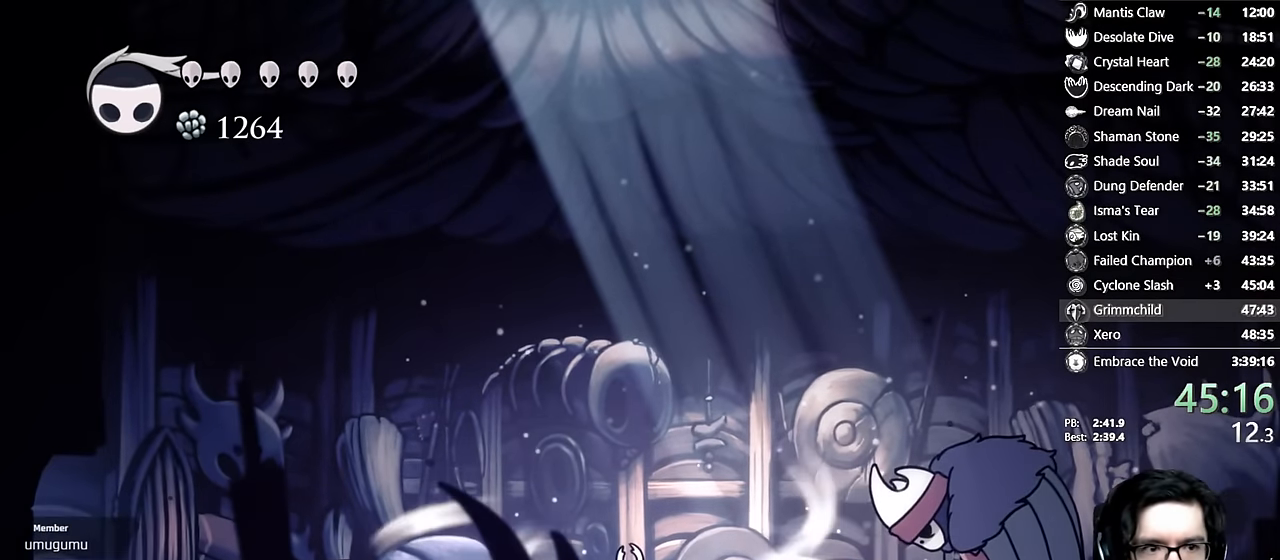
{"dt_ms": 1000, "buttons": [], "left_stick": "center", "right_stick": "center"}
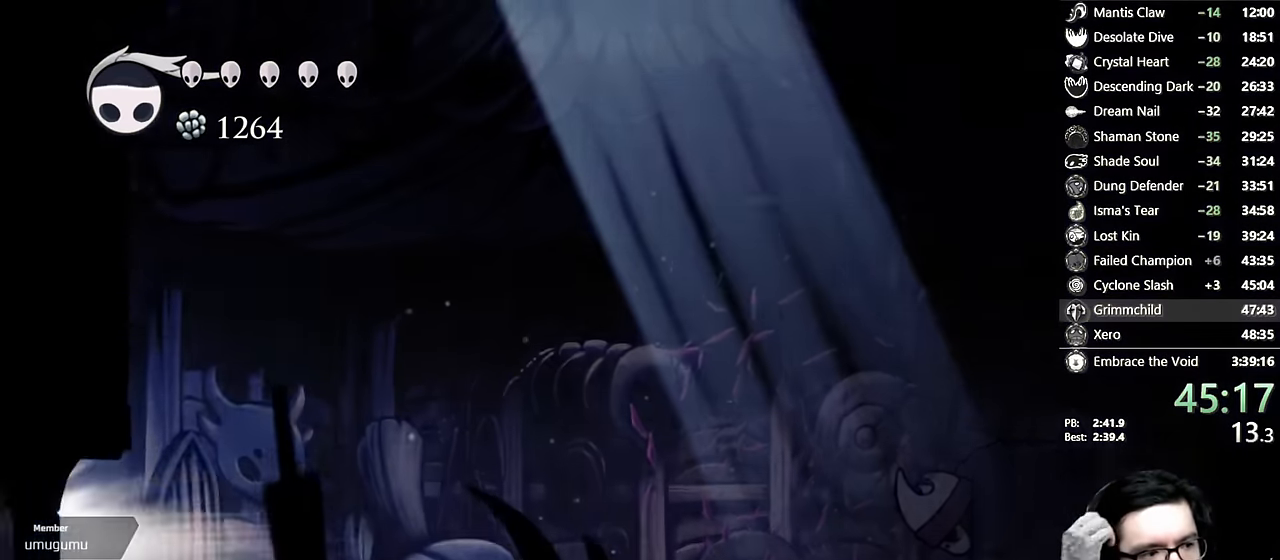
{"dt_ms": 500, "buttons": [], "left_stick": "center", "right_stick": "center", "events": []}
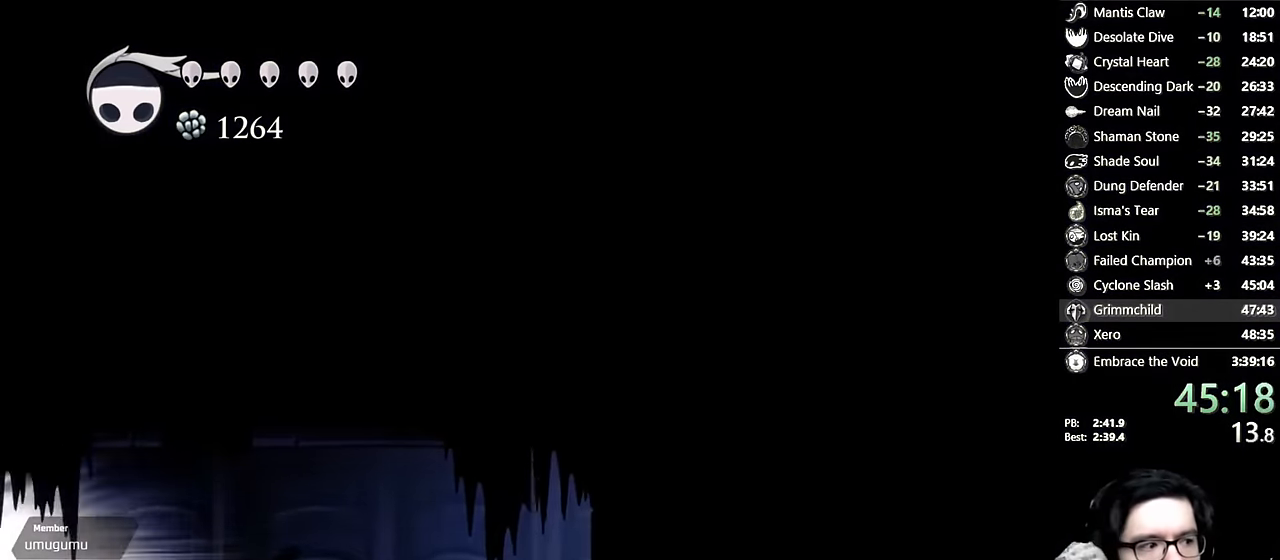
{"dt_ms": 500, "buttons": [], "left_stick": "center", "right_stick": "center", "events": []}
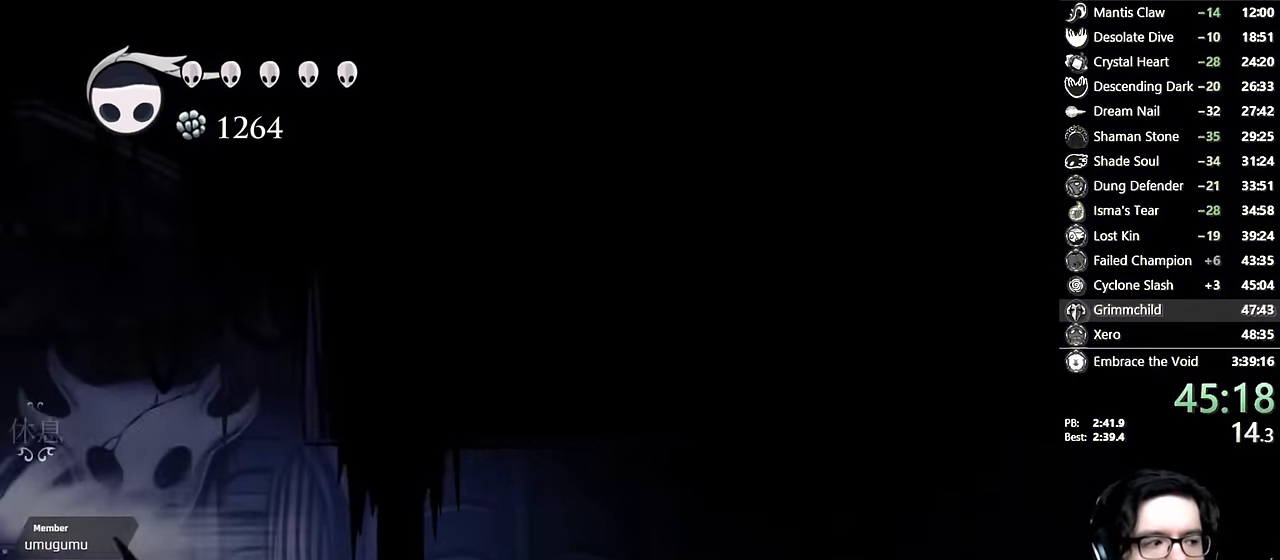
{"dt_ms": 500, "buttons": [], "left_stick": "center", "right_stick": "center", "events": []}
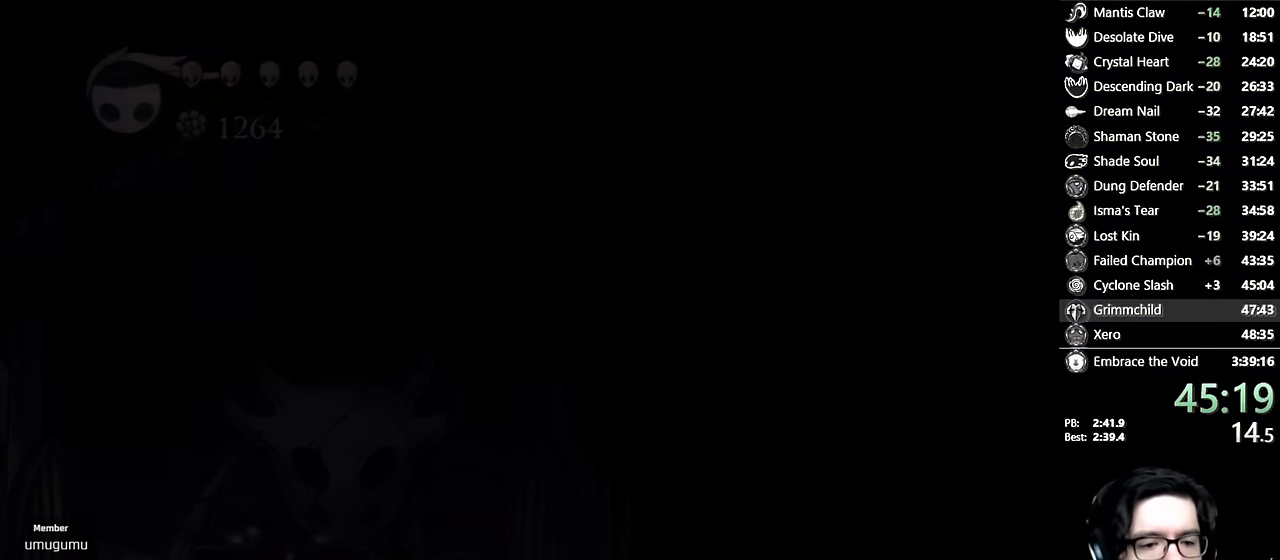
{"dt_ms": 500, "buttons": [], "left_stick": "center", "right_stick": "center", "events": []}
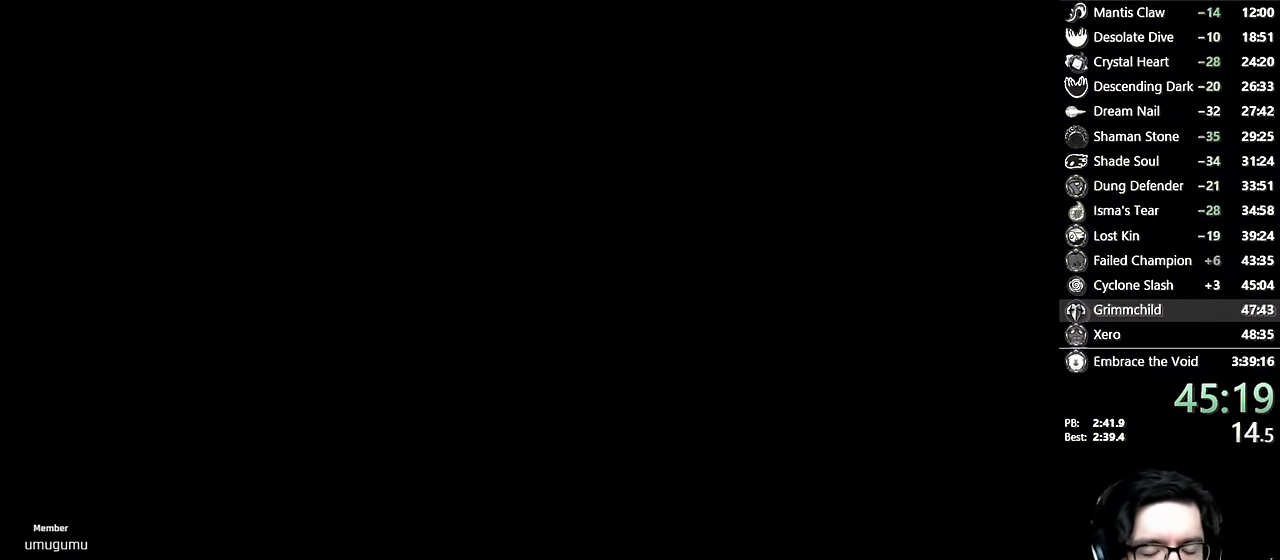
{"dt_ms": 500, "buttons": [], "left_stick": "center", "right_stick": "center", "events": []}
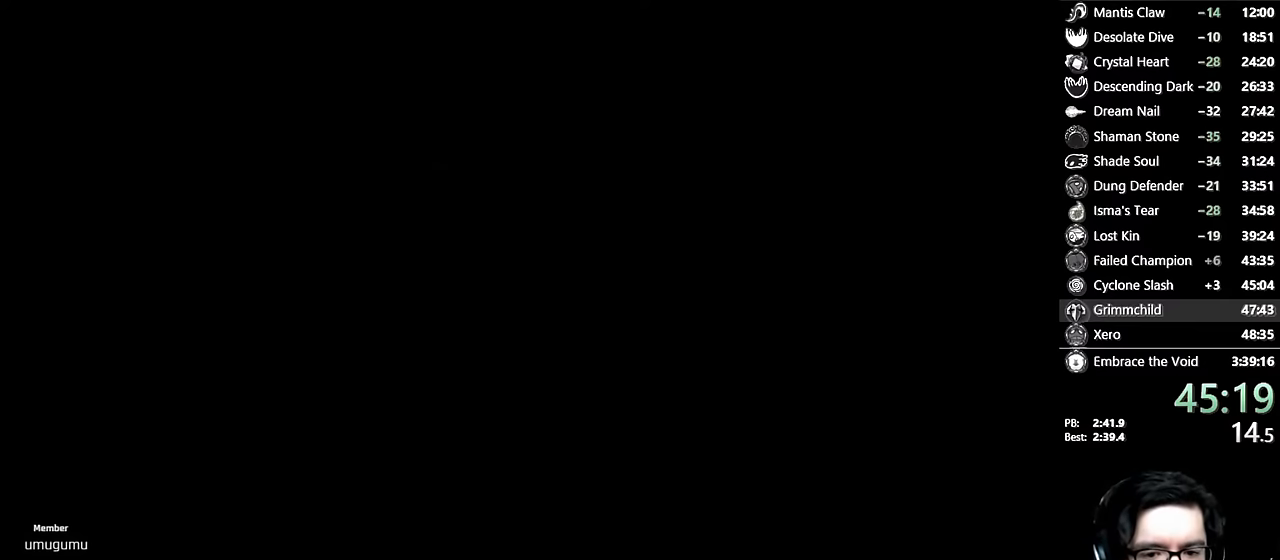
{"dt_ms": 500, "buttons": [], "left_stick": "center", "right_stick": "center", "events": []}
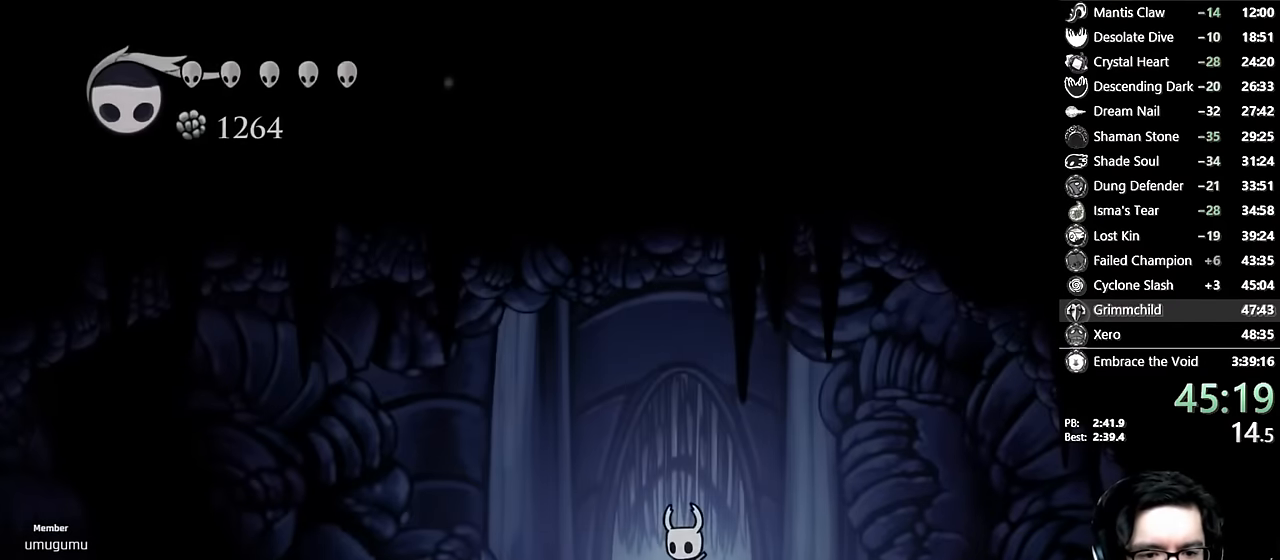
{"dt_ms": 500, "buttons": ["L2", "DPAD_LEFT"], "left_stick": "center", "right_stick": "center", "events": [[217, "DPAD_LEFT", "down"], [300, "L2", "down"]]}
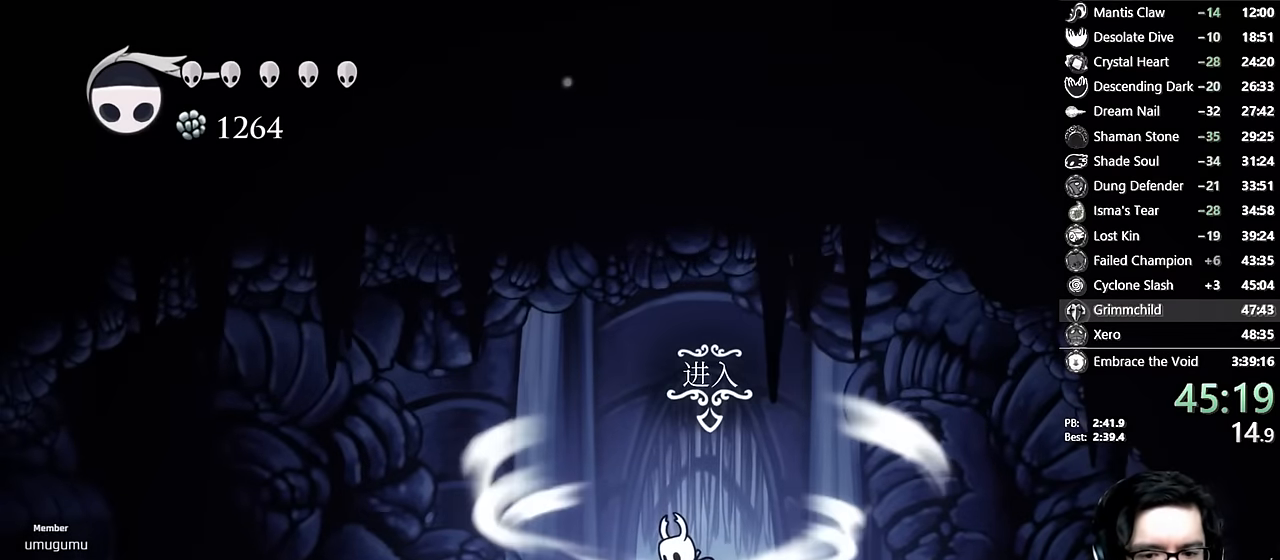
{"dt_ms": 500, "buttons": ["L2", "DPAD_LEFT"], "left_stick": "center", "right_stick": "center", "events": []}
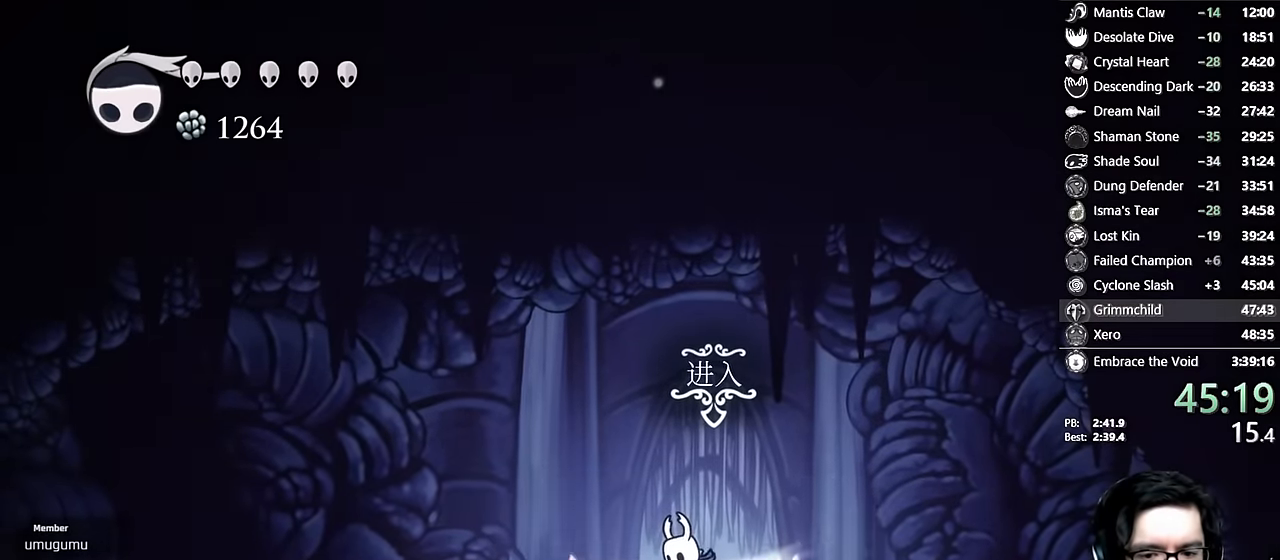
{"dt_ms": 500, "buttons": [], "left_stick": "center", "right_stick": "center", "events": [[134, "DPAD_LEFT", "up"], [150, "L2", "up"]]}
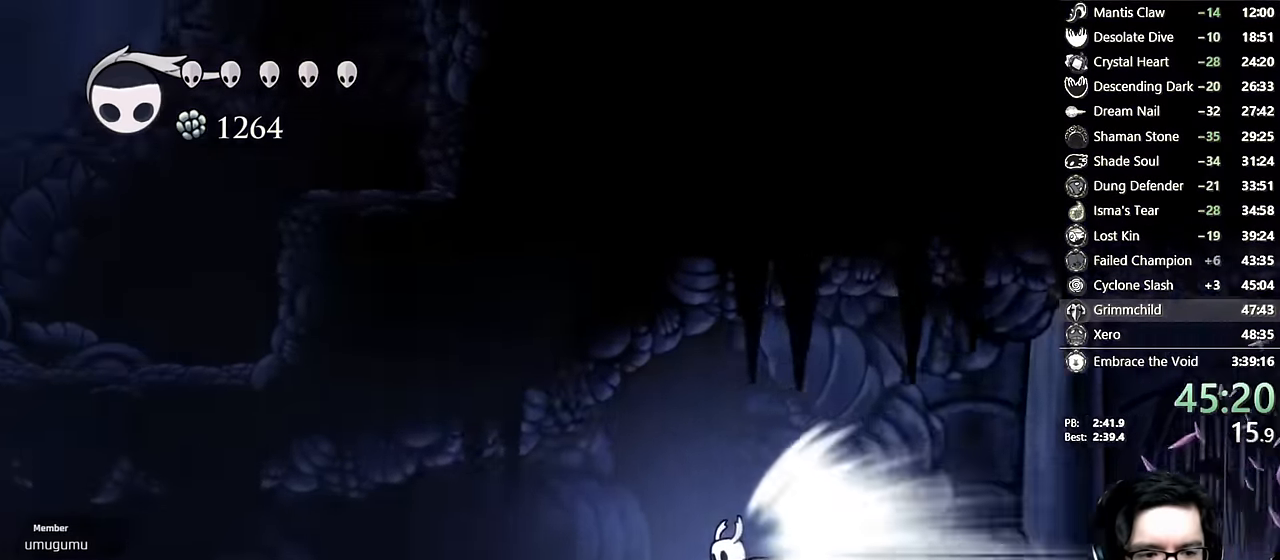
{"dt_ms": 500, "buttons": [], "left_stick": "center", "right_stick": "center", "events": []}
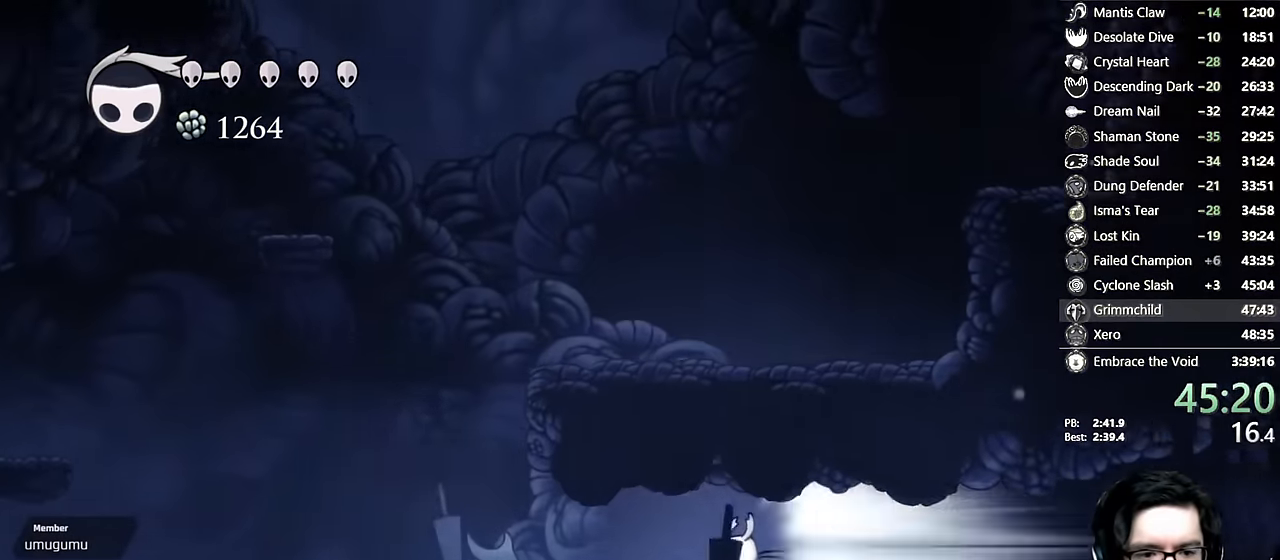
{"dt_ms": 500, "buttons": [], "left_stick": "center", "right_stick": "center", "events": [[50, "A", "down"], [300, "A", "up"]]}
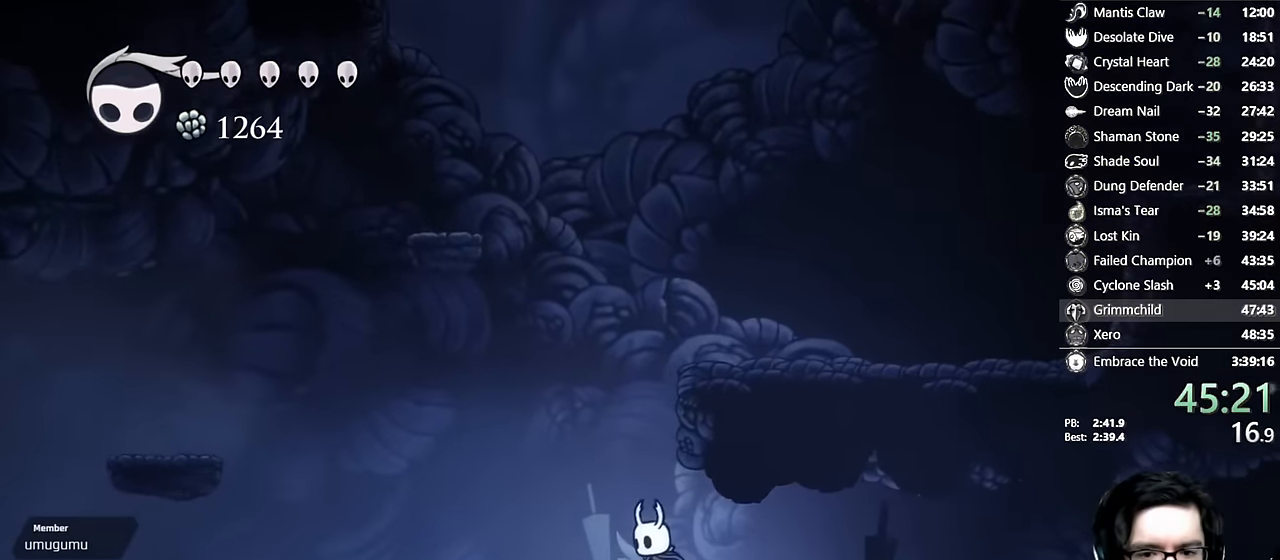
{"dt_ms": 500, "buttons": ["A", "DPAD_RIGHT"], "left_stick": "center", "right_stick": "center", "events": [[17, "DPAD_LEFT", "down"], [100, "A", "down"], [134, "DPAD_LEFT", "up"], [217, "DPAD_RIGHT", "down"], [417, "A", "up"], [450, "A", "down"]]}
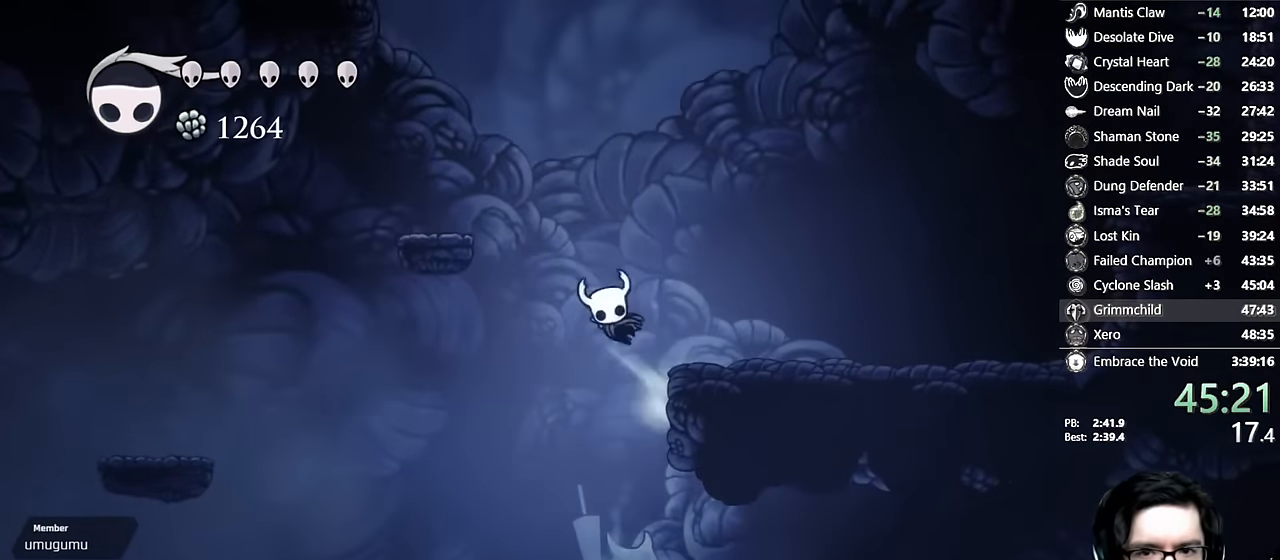
{"dt_ms": 500, "buttons": ["A", "DPAD_LEFT"], "left_stick": "center", "right_stick": "center", "events": [[100, "DPAD_RIGHT", "up"], [167, "DPAD_LEFT", "down"], [317, "A", "up"], [350, "DPAD_LEFT", "up"], [367, "A", "down"], [434, "DPAD_LEFT", "down"]]}
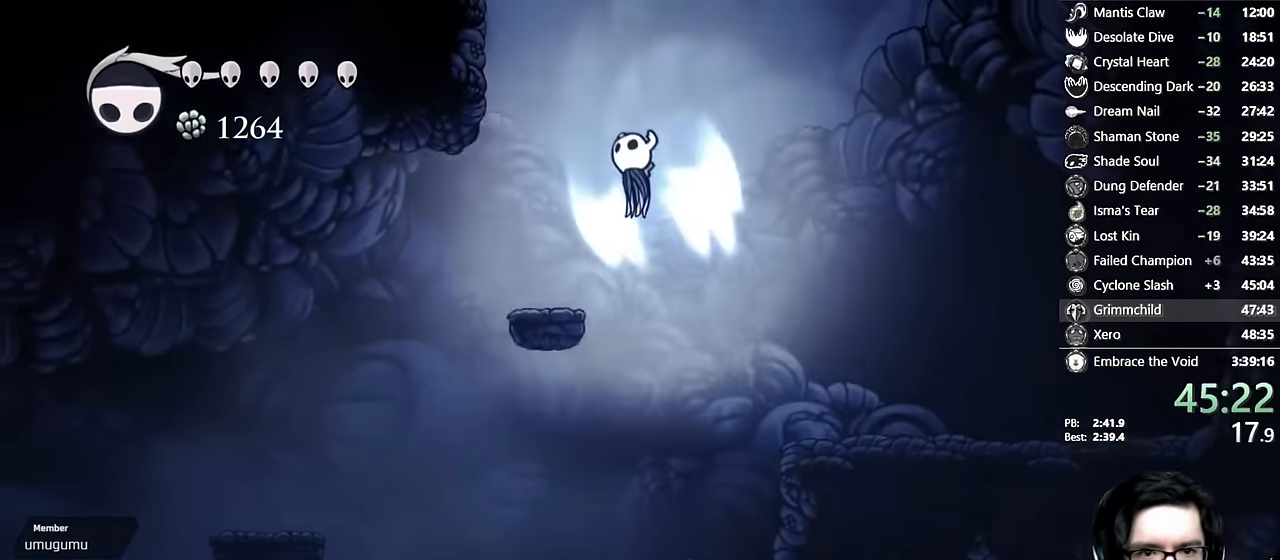
{"dt_ms": 500, "buttons": ["A", "DPAD_LEFT"], "left_stick": "center", "right_stick": "center", "events": [[250, "R2", "down"], [417, "A", "up"], [434, "R2", "up"], [467, "A", "down"]]}
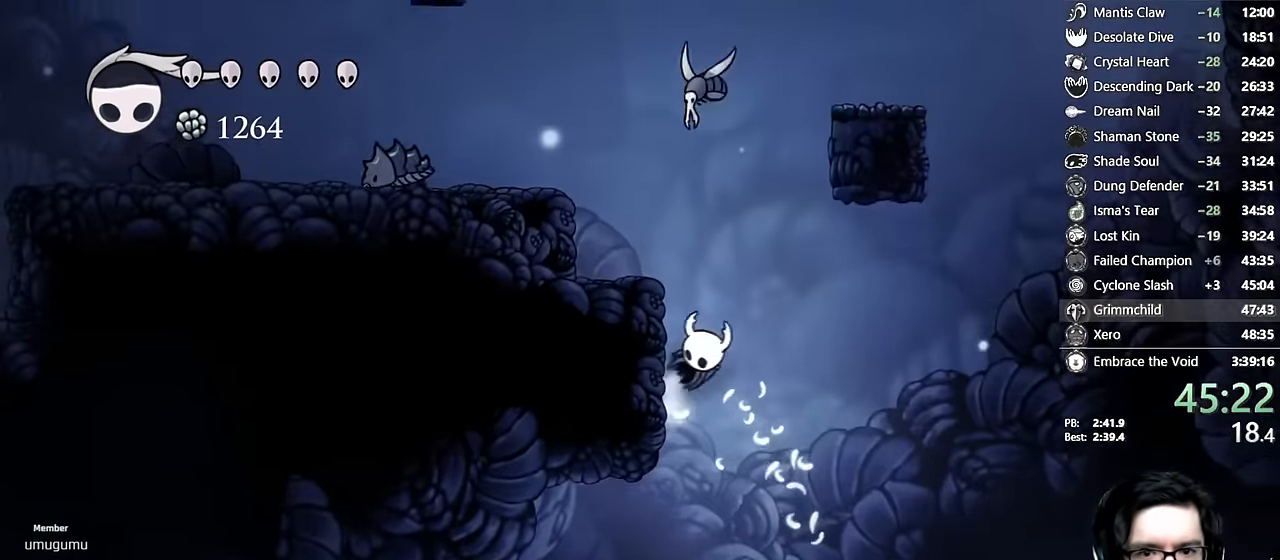
{"dt_ms": 500, "buttons": ["A", "DPAD_DOWN"], "left_stick": "center", "right_stick": "center", "events": [[267, "A", "up"], [400, "A", "down"], [500, "DPAD_DOWN", "down"], [500, "DPAD_LEFT", "up"]]}
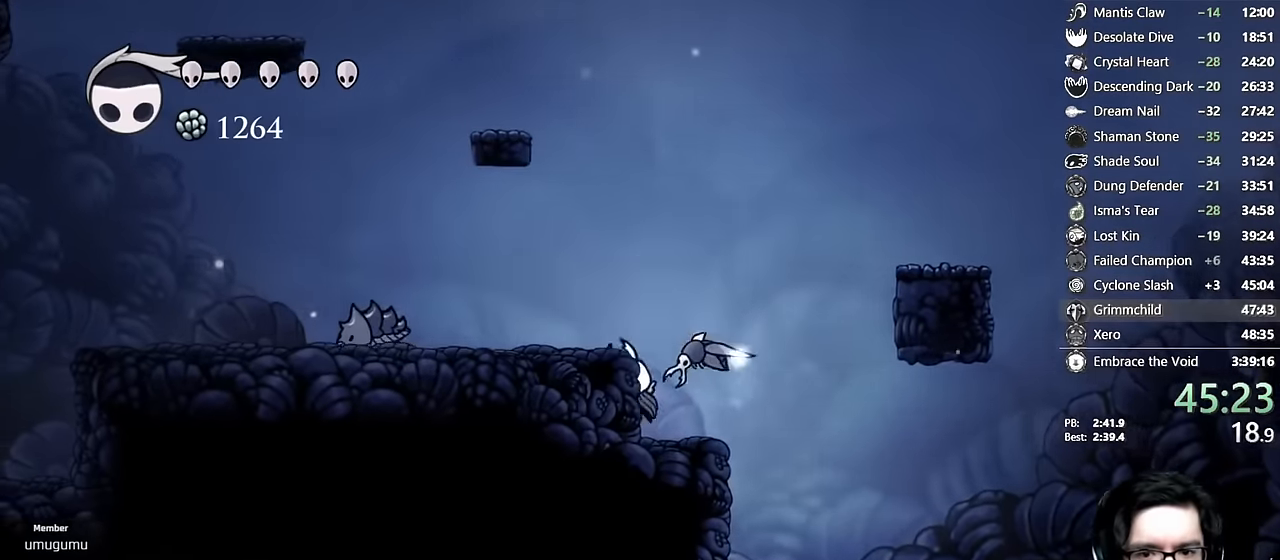
{"dt_ms": 500, "buttons": ["DPAD_LEFT"], "left_stick": "center", "right_stick": "center", "events": [[67, "DPAD_LEFT", "down"], [150, "X", "down"], [317, "A", "up"], [367, "X", "up"], [417, "DPAD_DOWN", "up"]]}
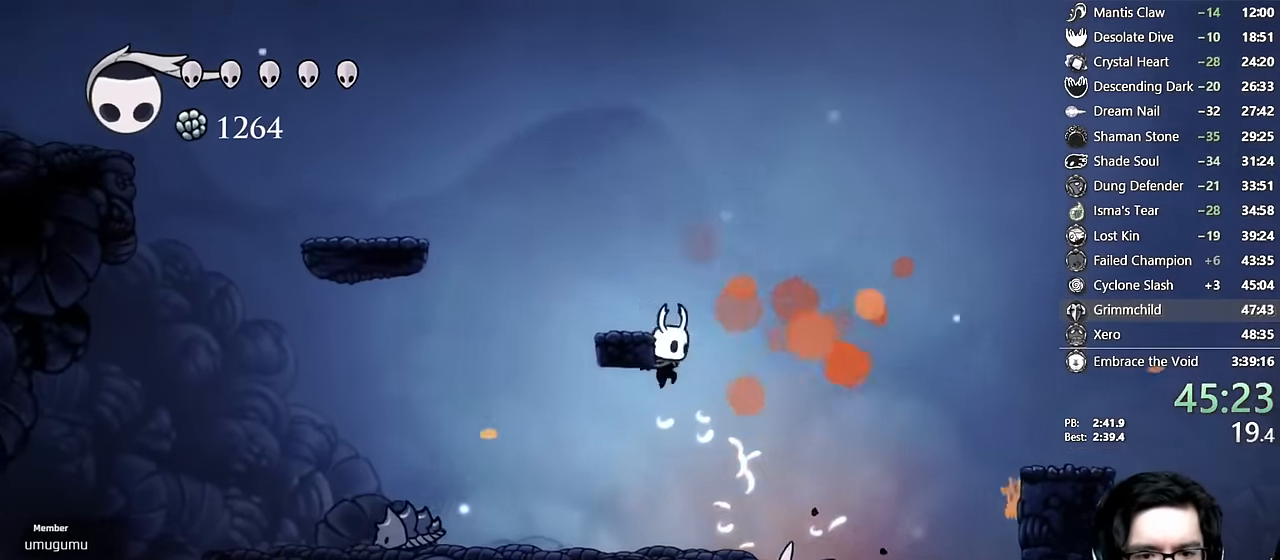
{"dt_ms": 500, "buttons": [], "left_stick": "center", "right_stick": "center", "events": [[67, "DPAD_LEFT", "up"], [134, "DPAD_LEFT", "down"], [284, "R2", "down"], [417, "DPAD_LEFT", "up"], [467, "R2", "up"]]}
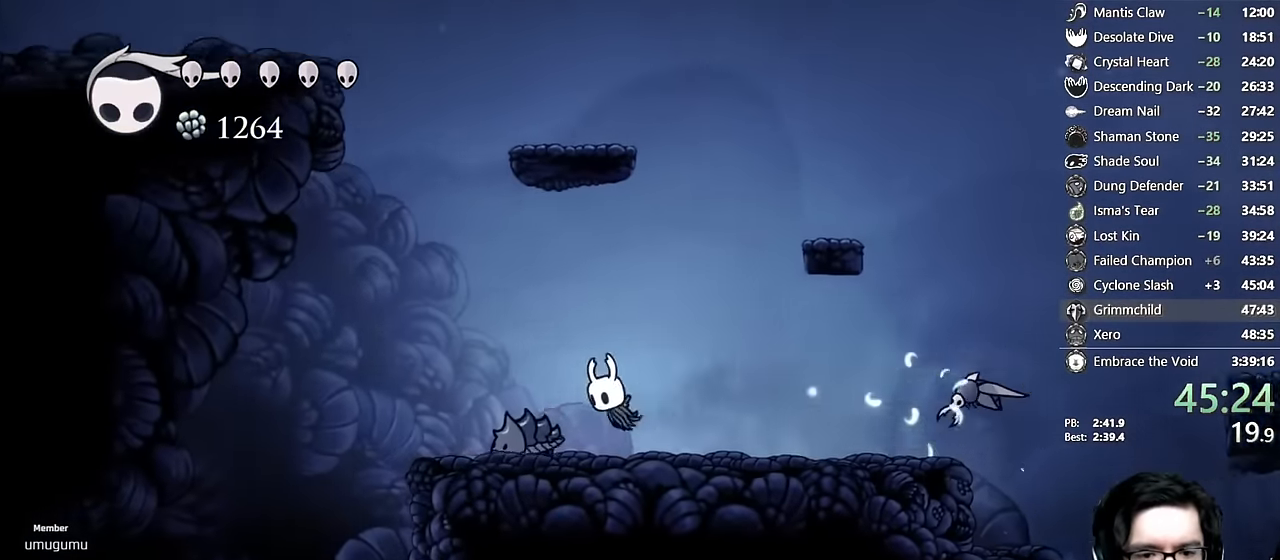
{"dt_ms": 500, "buttons": ["X", "DPAD_DOWN", "DPAD_LEFT"], "left_stick": "center", "right_stick": "center", "events": [[67, "A", "down"], [200, "DPAD_LEFT", "down"], [234, "DPAD_DOWN", "down"], [317, "A", "up"], [417, "X", "down"]]}
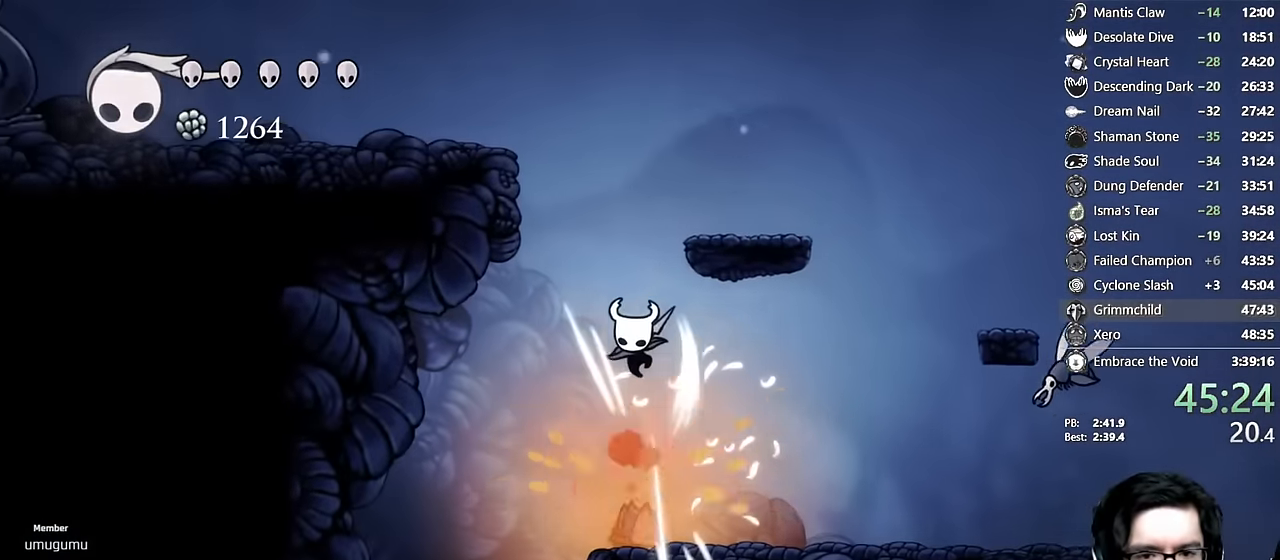
{"dt_ms": 500, "buttons": ["DPAD_LEFT"], "left_stick": "center", "right_stick": "center", "events": [[67, "DPAD_DOWN", "up"], [100, "X", "up"], [184, "DPAD_LEFT", "up"], [200, "A", "down"], [217, "DPAD_RIGHT", "down"], [267, "DPAD_RIGHT", "up"], [300, "DPAD_LEFT", "down"], [484, "A", "up"]]}
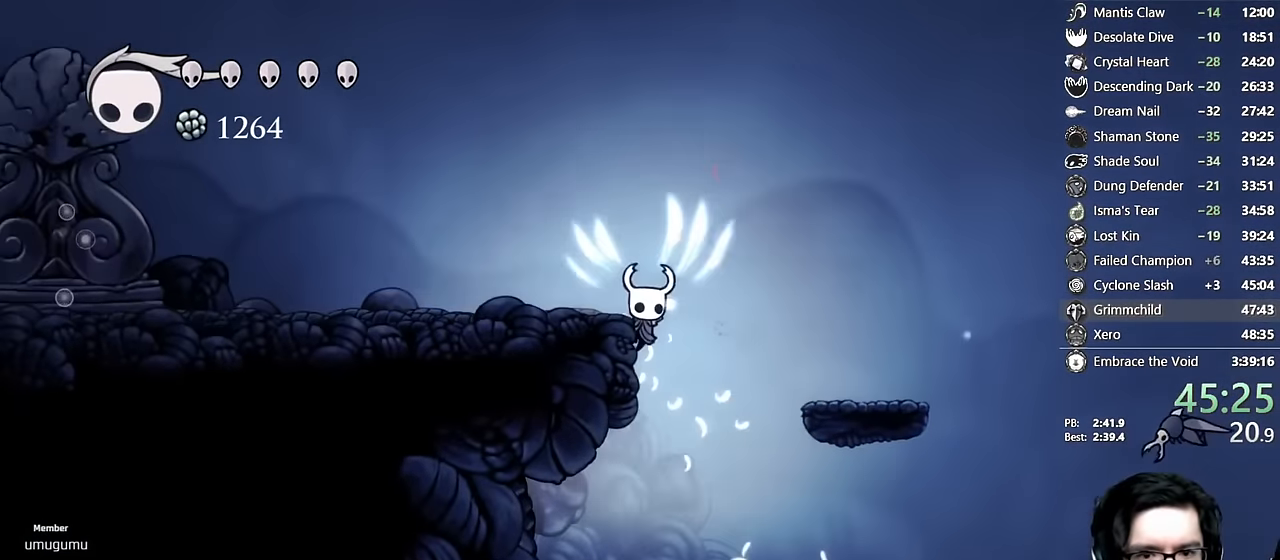
{"dt_ms": 500, "buttons": ["DPAD_LEFT"], "left_stick": "center", "right_stick": "center", "events": [[84, "A", "down"], [234, "R2", "down"], [434, "A", "up"], [450, "R2", "up"]]}
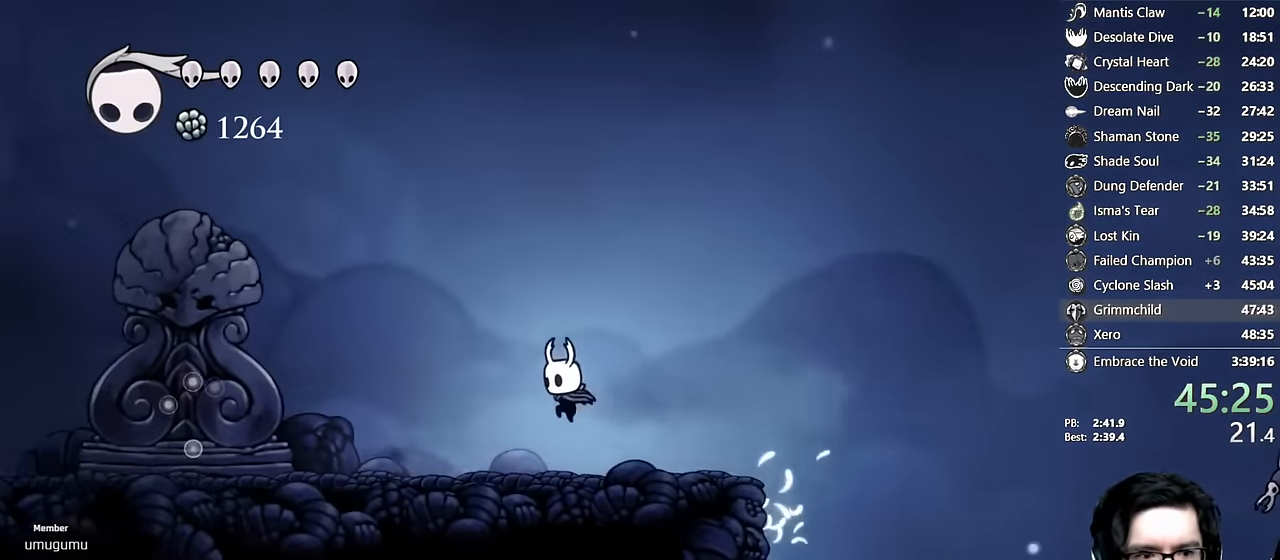
{"dt_ms": 500, "buttons": ["DPAD_LEFT"], "left_stick": "center", "right_stick": "center", "events": []}
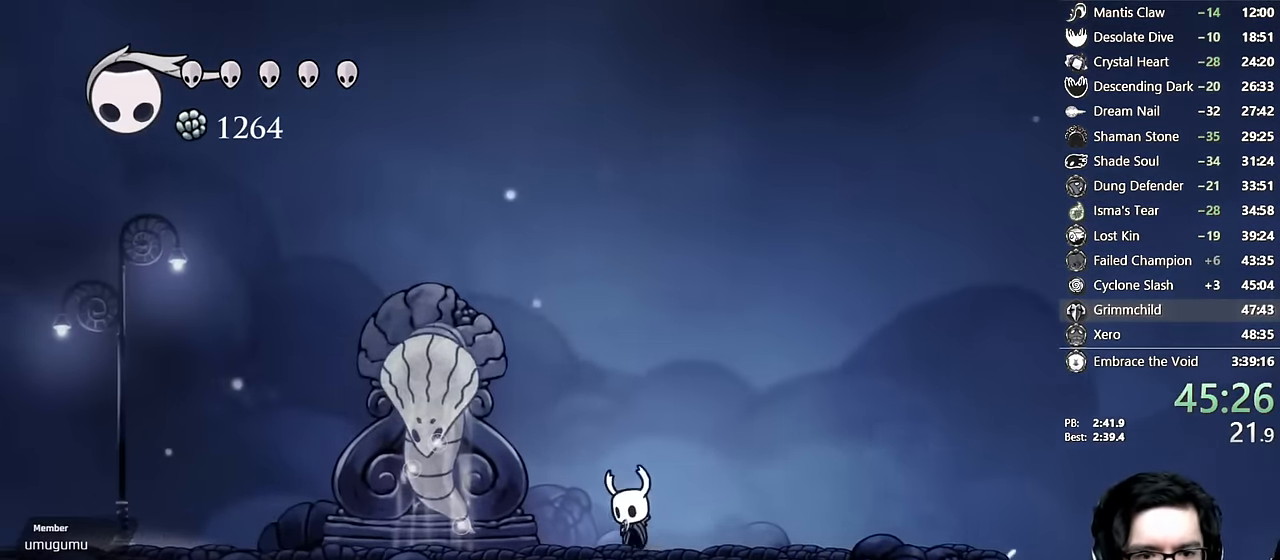
{"dt_ms": 500, "buttons": ["R1"], "left_stick": "center", "right_stick": "center", "events": [[17, "R1", "down"], [184, "DPAD_LEFT", "up"]]}
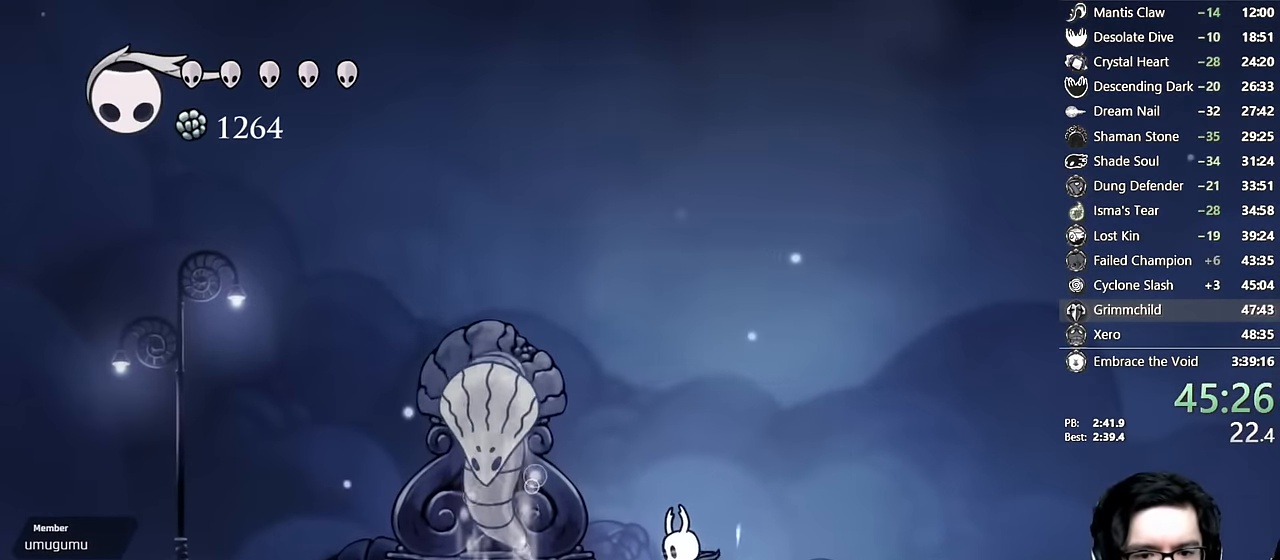
{"dt_ms": 500, "buttons": ["R1", "DPAD_LEFT"], "left_stick": "center", "right_stick": "center", "events": [[50, "DPAD_LEFT", "down"], [200, "DPAD_LEFT", "up"], [367, "DPAD_LEFT", "down"]]}
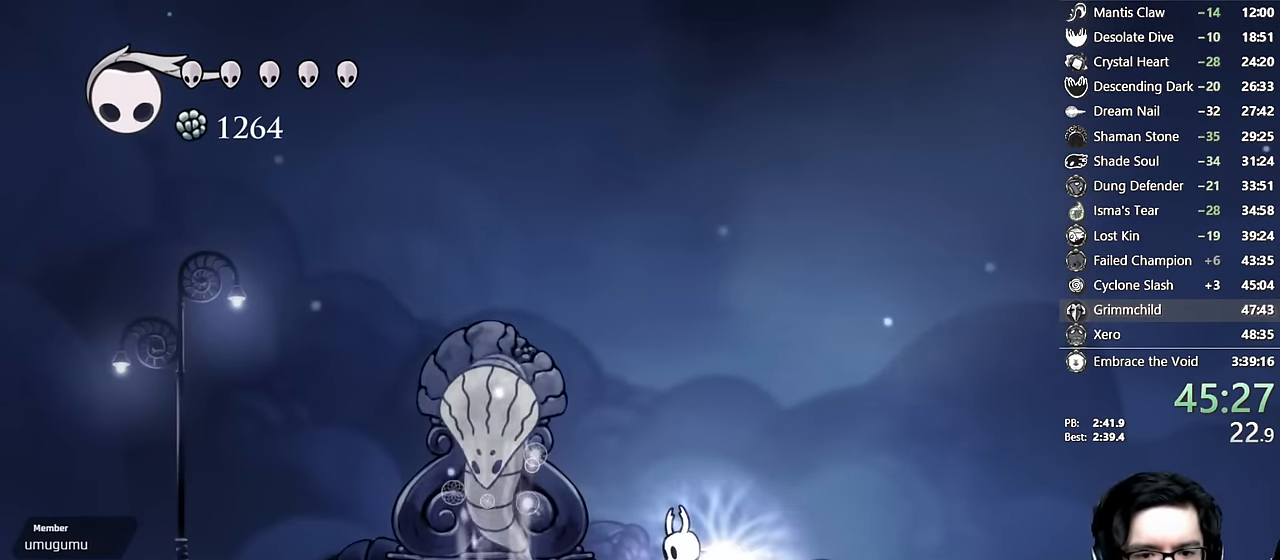
{"dt_ms": 500, "buttons": ["R1"], "left_stick": "center", "right_stick": "center", "events": [[50, "DPAD_LEFT", "up"], [284, "DPAD_LEFT", "down"], [417, "DPAD_LEFT", "up"]]}
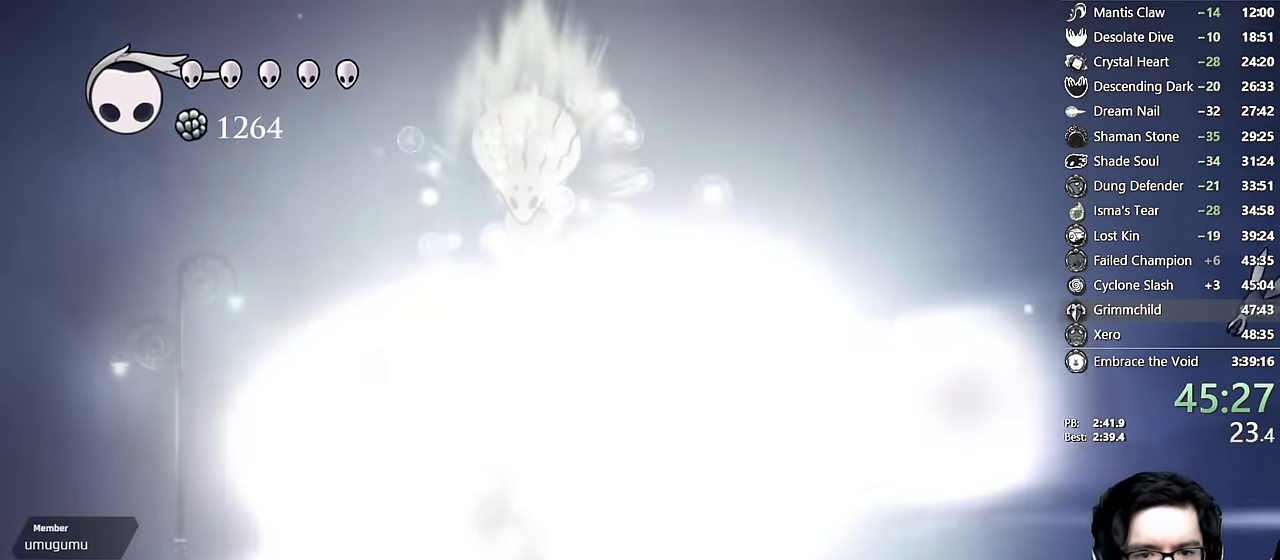
{"dt_ms": 500, "buttons": ["A"], "left_stick": "center", "right_stick": "center", "events": [[250, "R1", "up"], [284, "A", "down"]]}
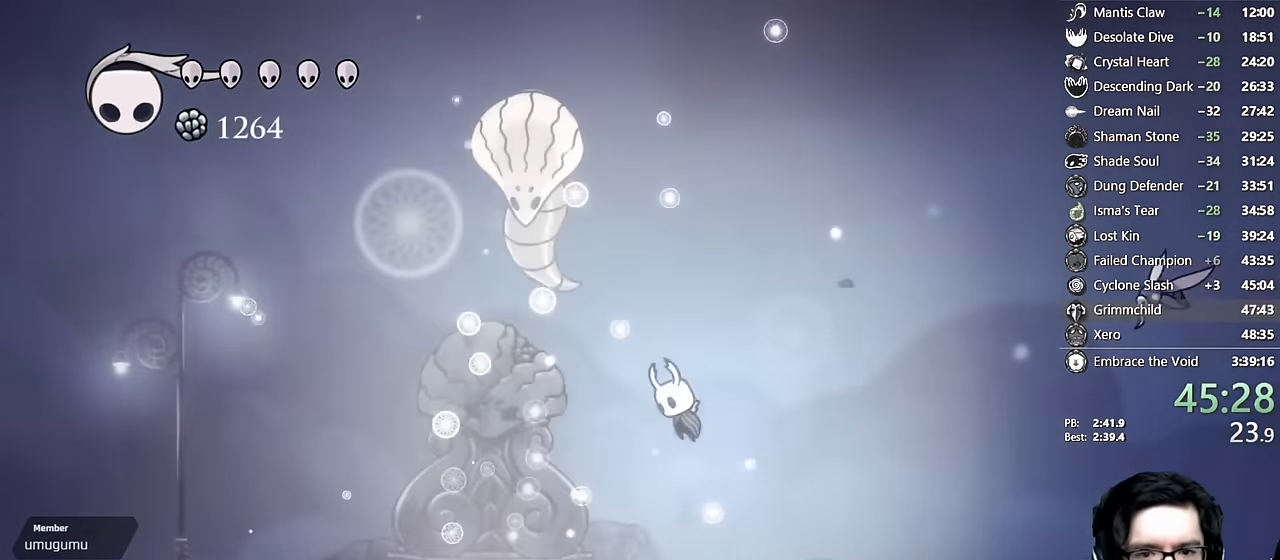
{"dt_ms": 500, "buttons": ["Y"], "left_stick": "center", "right_stick": "center", "events": [[17, "A", "up"], [67, "A", "down"], [200, "DPAD_LEFT", "down"], [267, "X", "down"], [333, "DPAD_LEFT", "up"], [350, "A", "up"], [350, "X", "up"], [383, "Y", "down"]]}